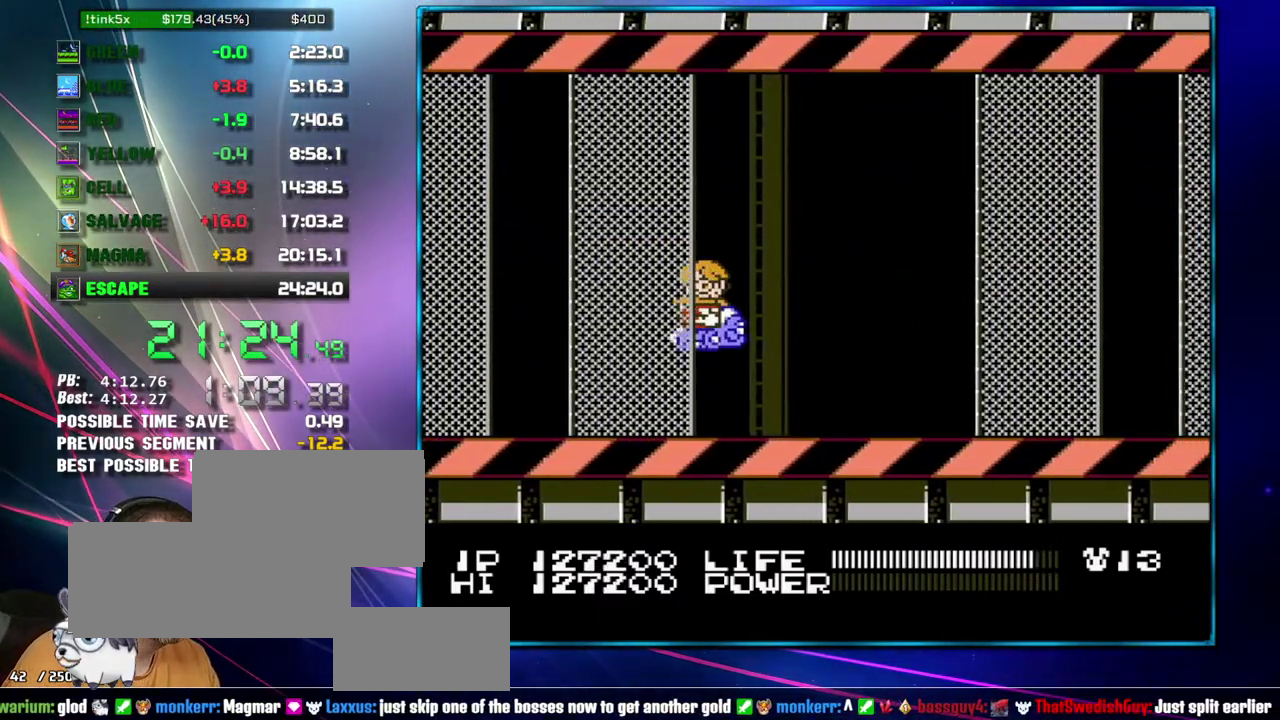
Gameplay with a controller (Nintendo layout); each line is a JSON object with the inputs held at the frame after it. "events" lists button and stick changes between this image and that frame as [ms after this image, input, new state], when the widget could be followed in between. Not read: L3 R3 START.
{"buttons": ["B"], "events": [[17, "DPAD_LEFT", "down"], [117, "DPAD_UP", "down"], [150, "B", "down"], [150, "DPAD_LEFT", "up"], [183, "DPAD_UP", "up"]]}
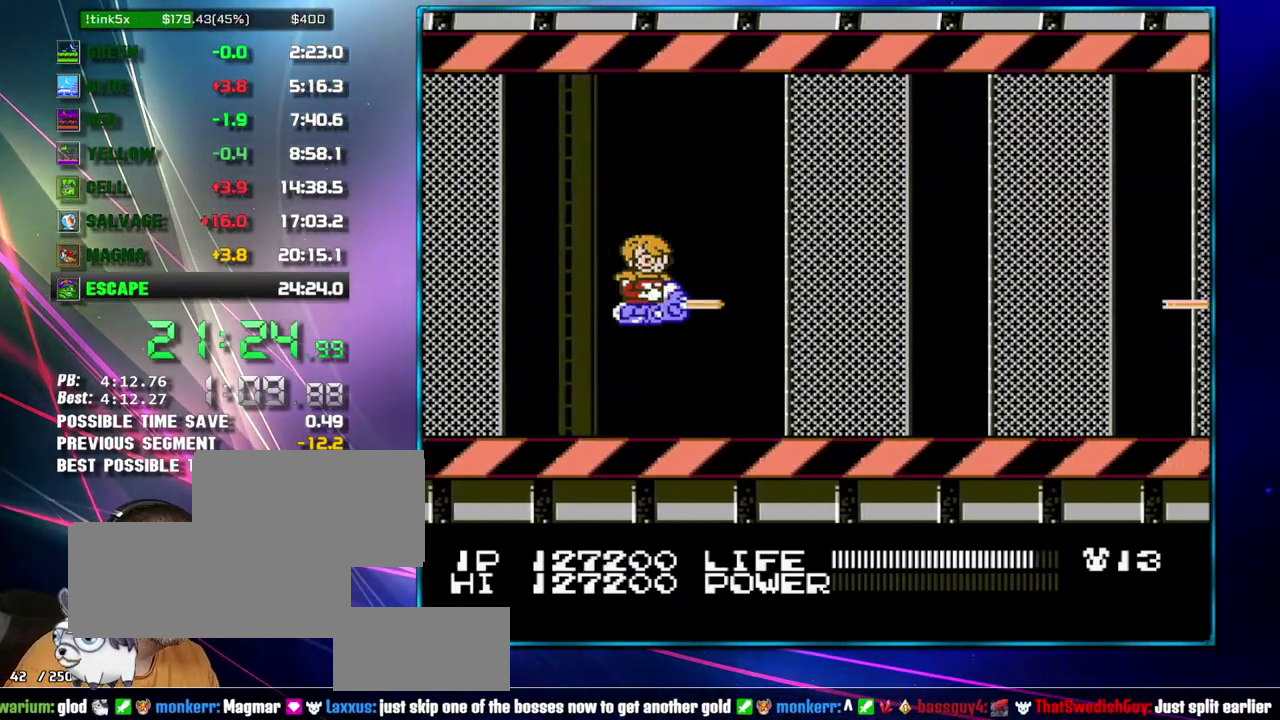
{"buttons": ["B"], "events": [[267, "DPAD_UP", "down"], [333, "DPAD_UP", "up"]]}
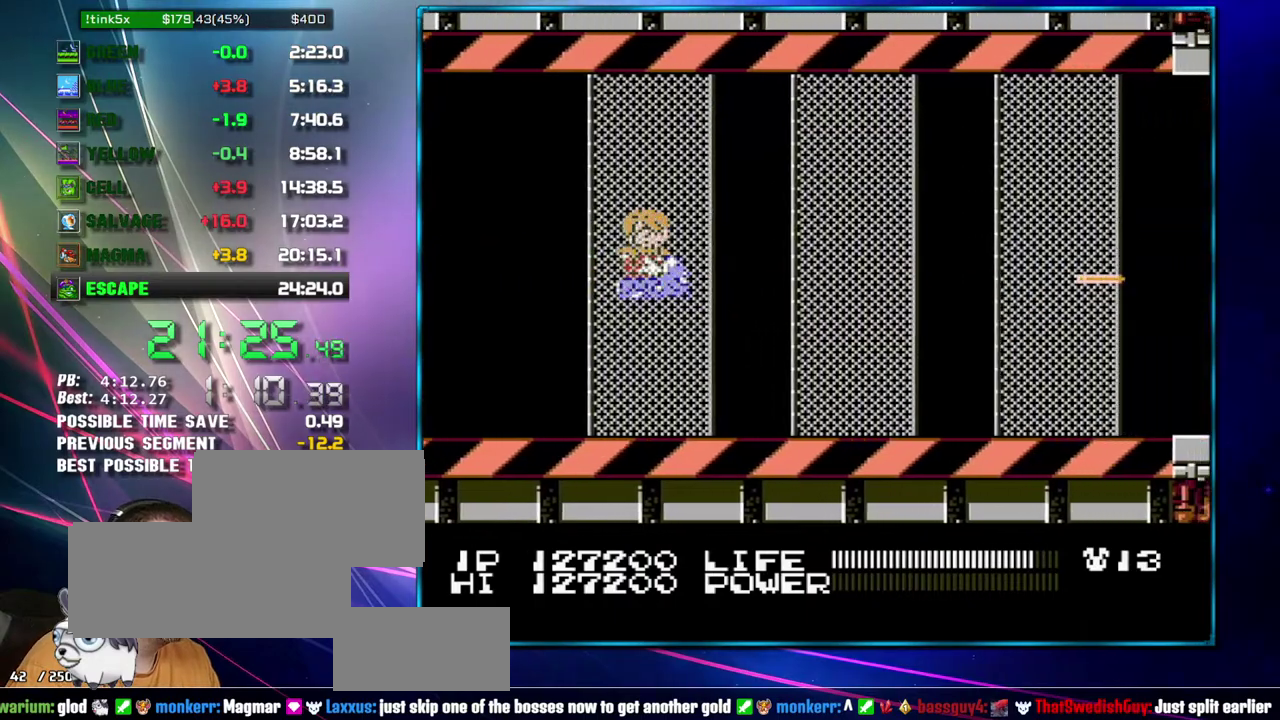
{"buttons": ["B"], "events": []}
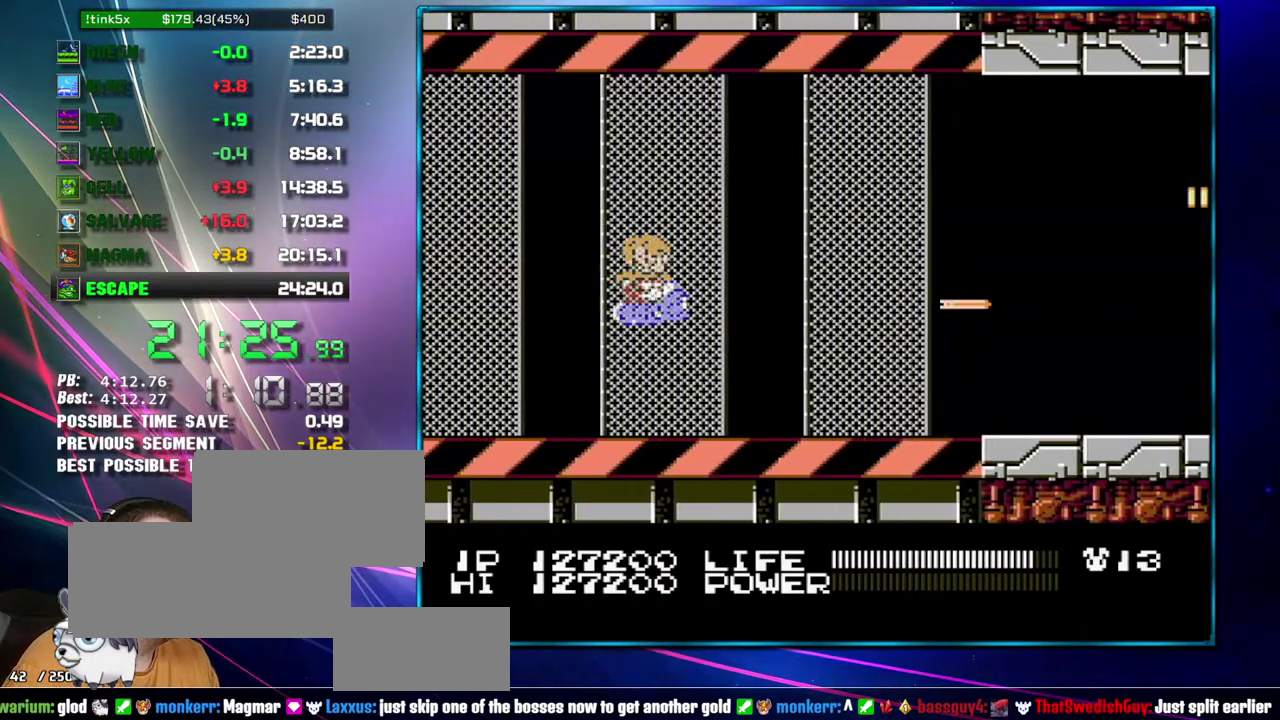
{"buttons": ["B", "DPAD_RIGHT"], "events": [[217, "DPAD_UP", "down"], [300, "DPAD_UP", "up"], [433, "DPAD_RIGHT", "down"]]}
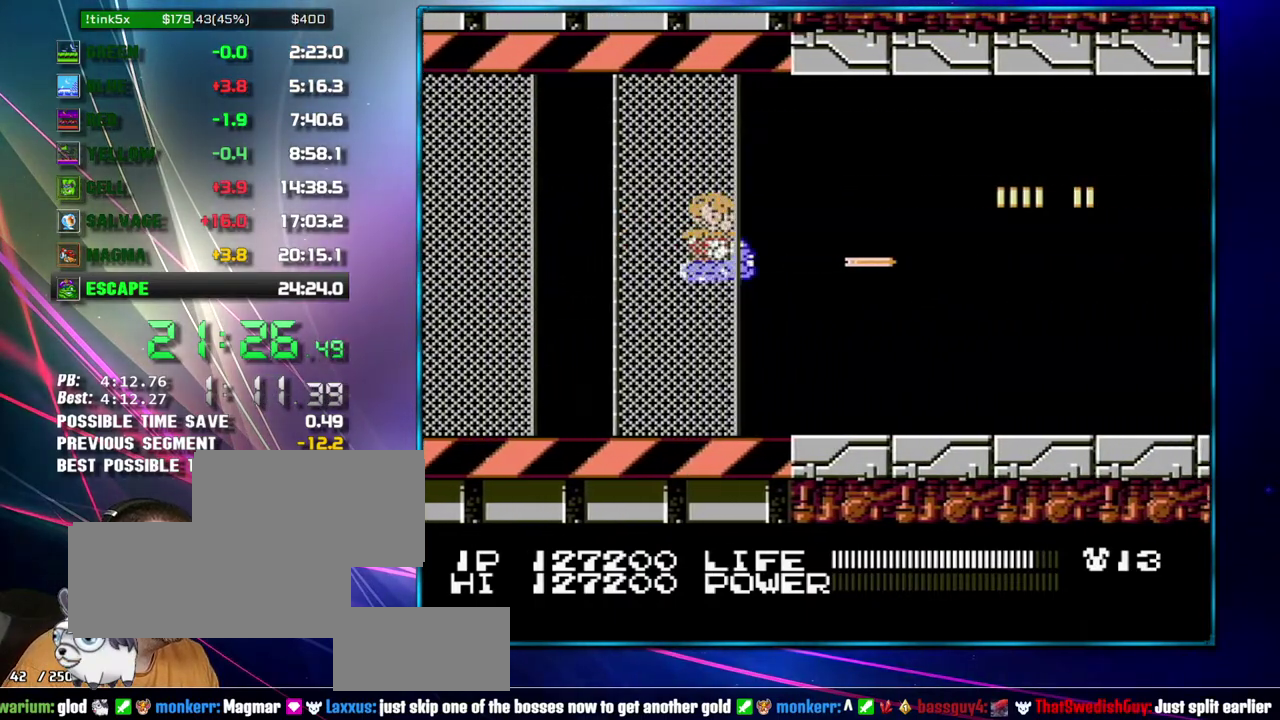
{"buttons": ["B"], "events": [[117, "DPAD_RIGHT", "up"]]}
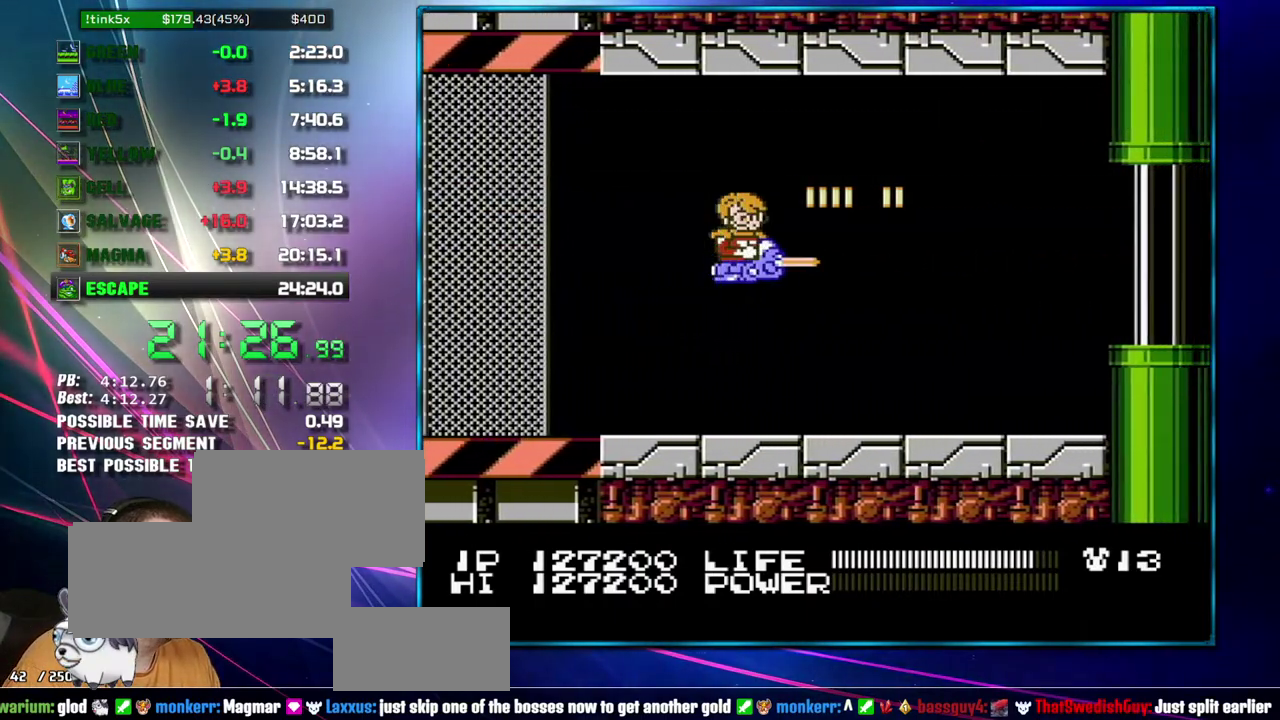
{"buttons": ["B", "DPAD_RIGHT"], "events": [[367, "DPAD_RIGHT", "down"]]}
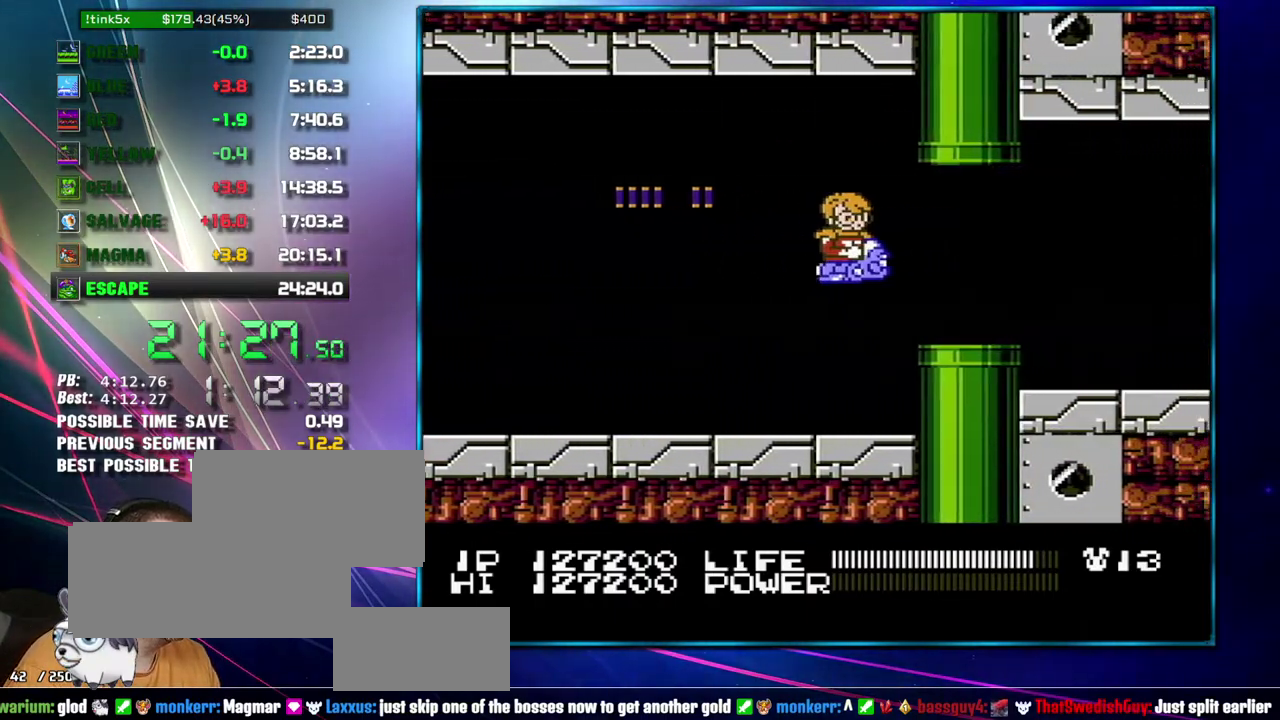
{"buttons": ["B"], "events": [[267, "DPAD_DOWN", "down"], [267, "DPAD_RIGHT", "up"], [333, "DPAD_DOWN", "up"]]}
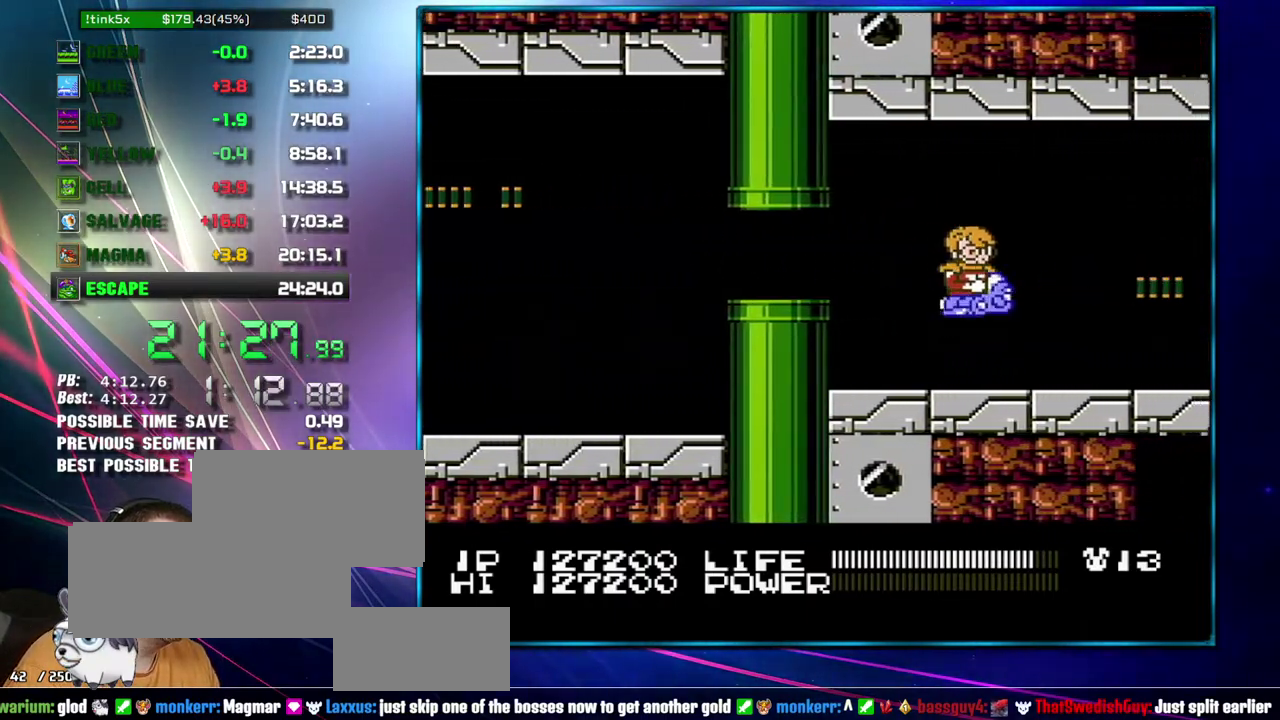
{"buttons": ["B"], "events": [[150, "DPAD_LEFT", "down"], [333, "DPAD_LEFT", "up"]]}
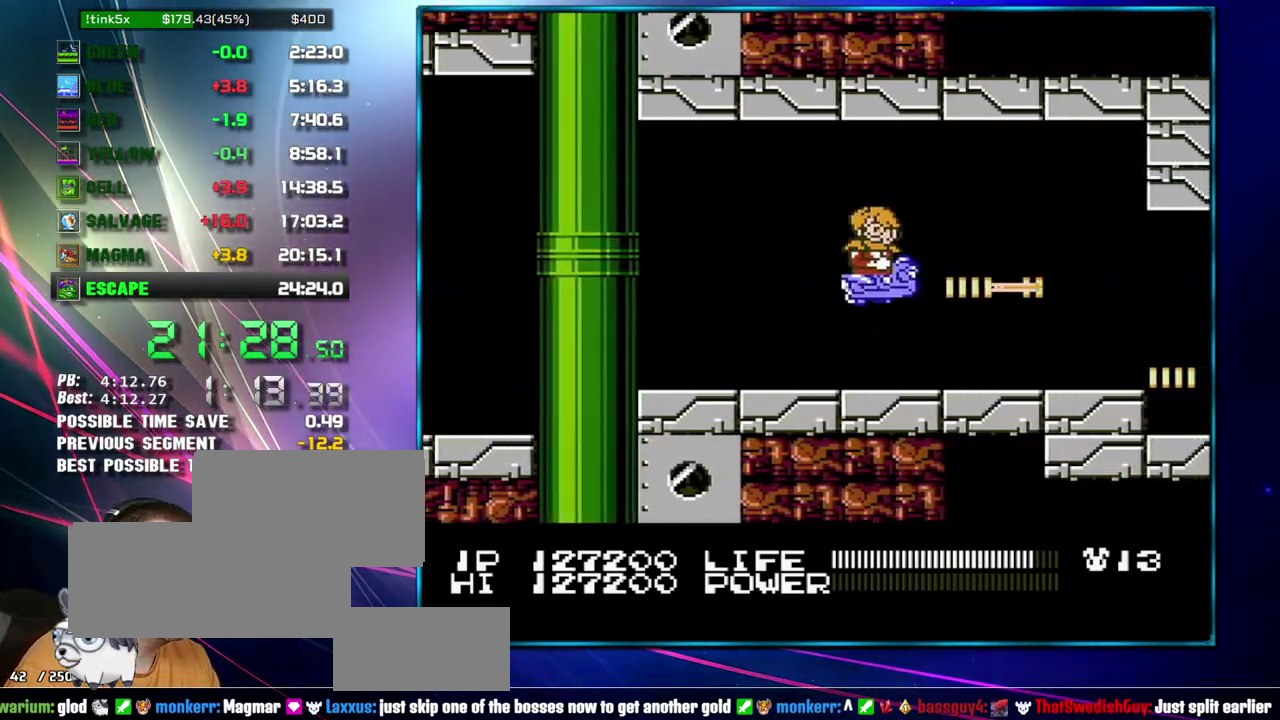
{"buttons": ["B", "DPAD_DOWN"], "events": [[17, "DPAD_UP", "down"], [117, "DPAD_UP", "up"], [217, "DPAD_DOWN", "down"], [300, "DPAD_DOWN", "up"], [433, "DPAD_DOWN", "down"]]}
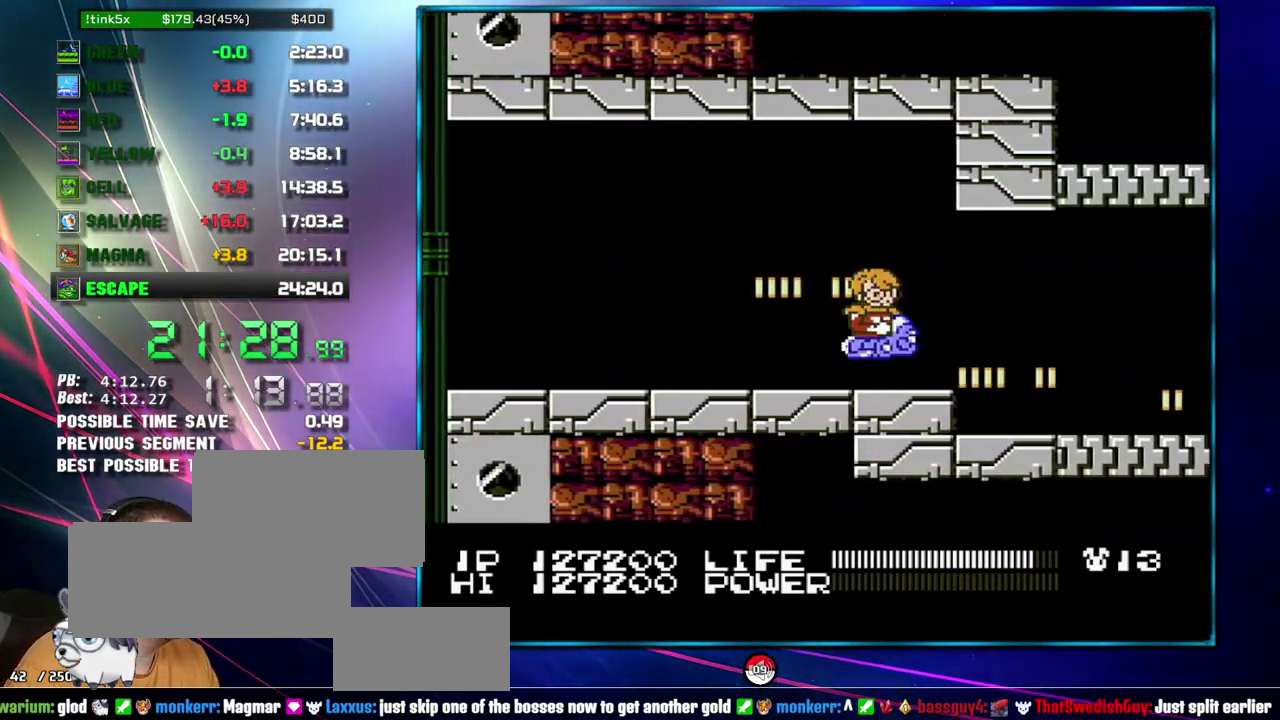
{"buttons": ["B", "DPAD_RIGHT"], "events": [[17, "DPAD_DOWN", "up"], [183, "DPAD_RIGHT", "down"], [367, "DPAD_DOWN", "down"], [450, "DPAD_DOWN", "up"]]}
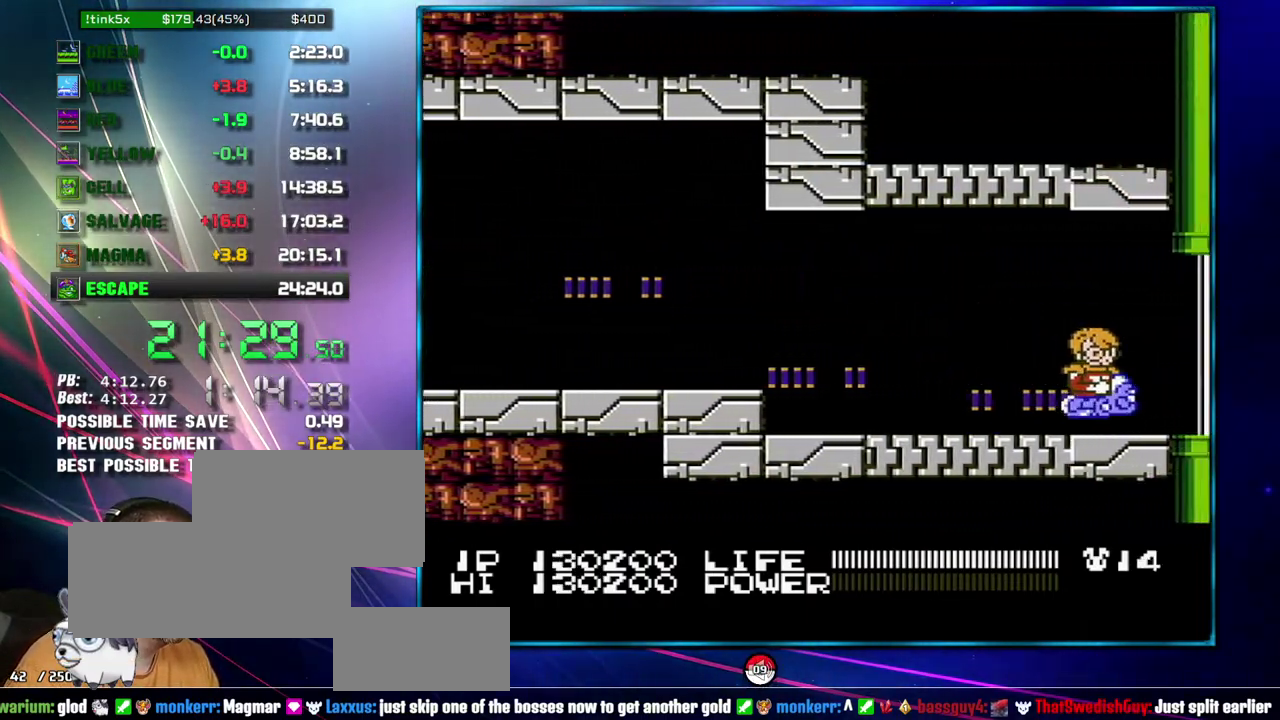
{"buttons": ["B"], "events": [[150, "DPAD_RIGHT", "up"], [367, "DPAD_LEFT", "down"], [367, "DPAD_UP", "down"], [467, "DPAD_LEFT", "up"], [467, "DPAD_UP", "up"]]}
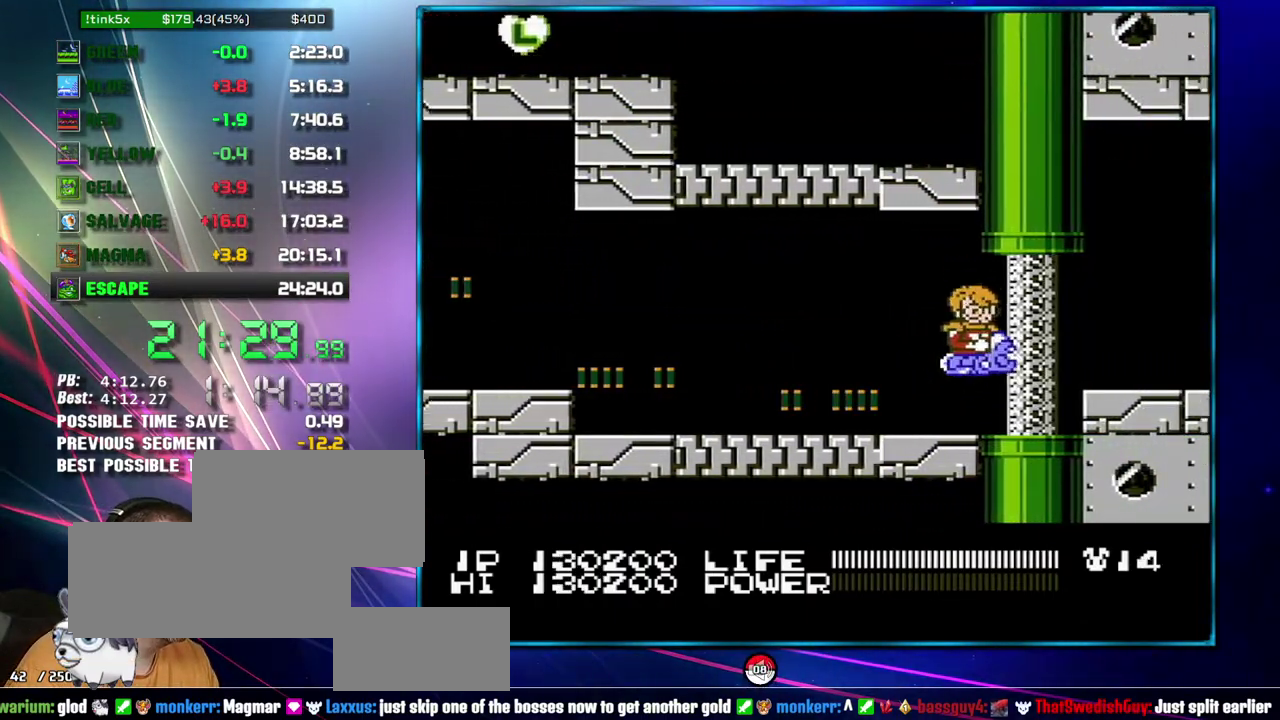
{"buttons": ["B", "DPAD_UP"], "events": [[50, "DPAD_RIGHT", "down"], [83, "DPAD_UP", "down"], [267, "DPAD_UP", "up"], [483, "DPAD_RIGHT", "up"], [483, "DPAD_UP", "down"]]}
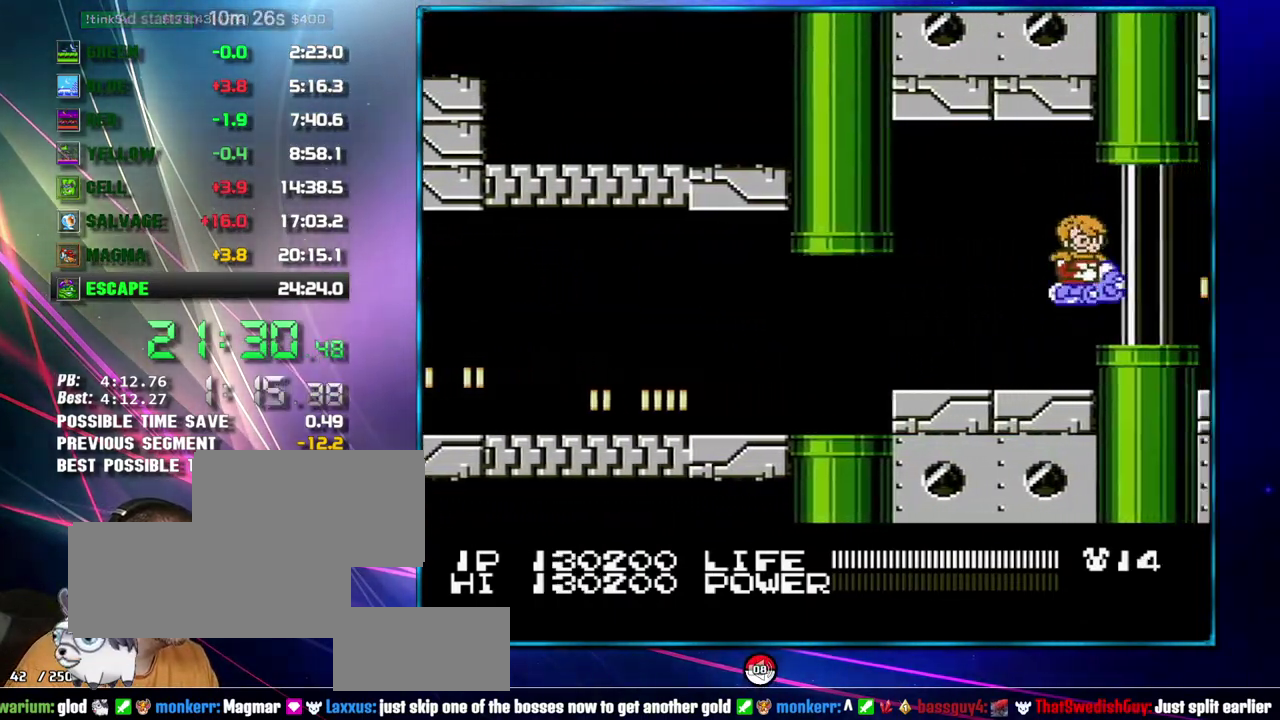
{"buttons": ["B", "DPAD_RIGHT"], "events": [[17, "DPAD_LEFT", "down"], [17, "DPAD_UP", "up"], [150, "DPAD_LEFT", "up"], [300, "DPAD_RIGHT", "down"]]}
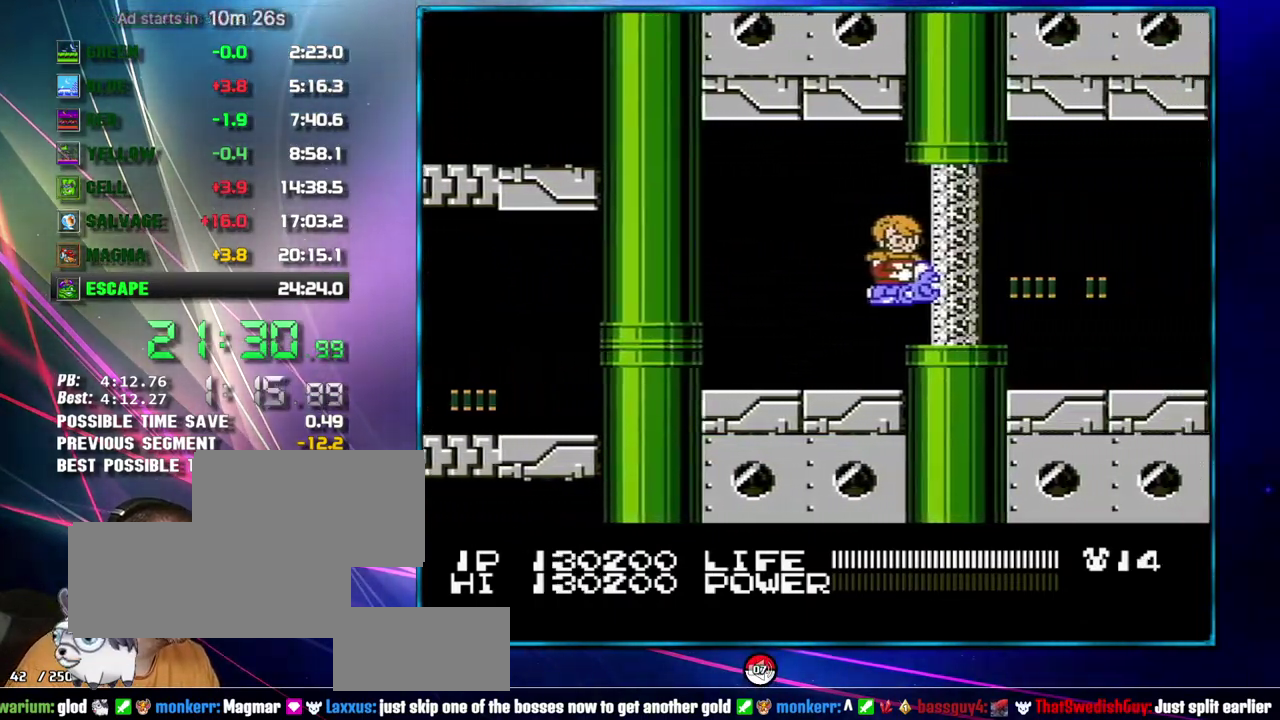
{"buttons": ["B"], "events": [[367, "DPAD_LEFT", "down"], [367, "DPAD_RIGHT", "up"], [467, "DPAD_LEFT", "up"]]}
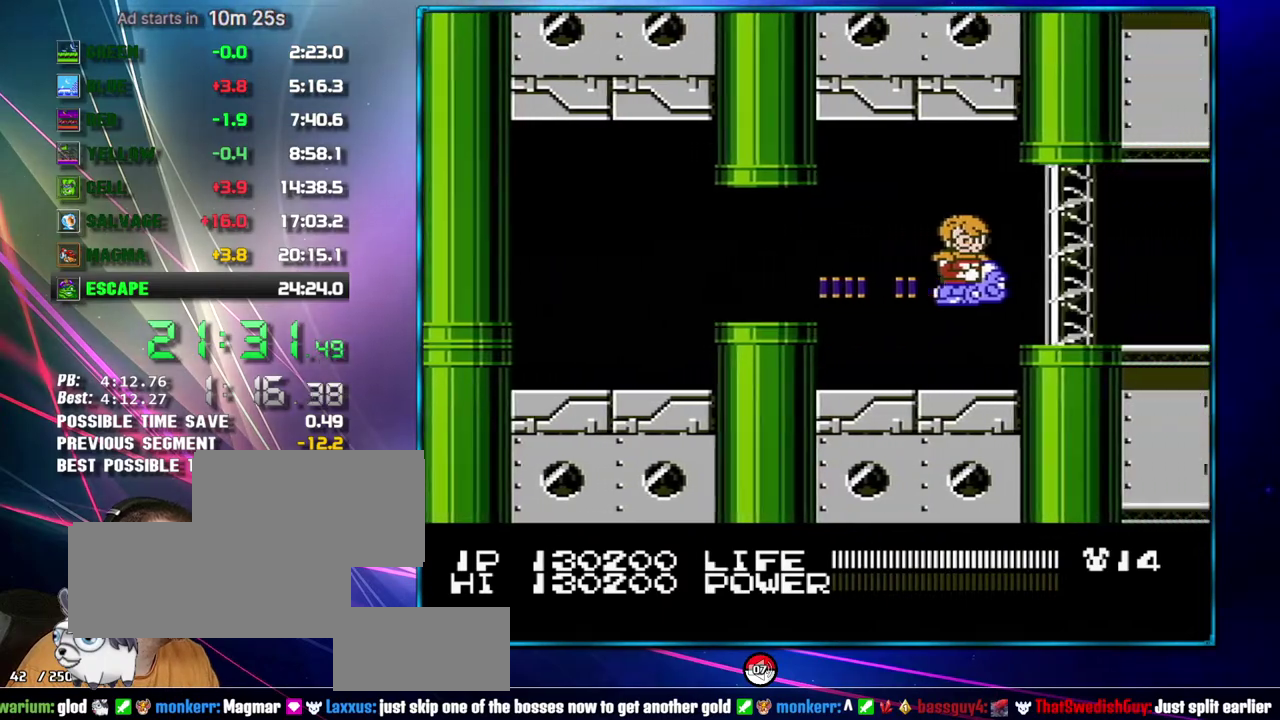
{"buttons": ["B", "DPAD_RIGHT"], "events": [[183, "DPAD_RIGHT", "down"]]}
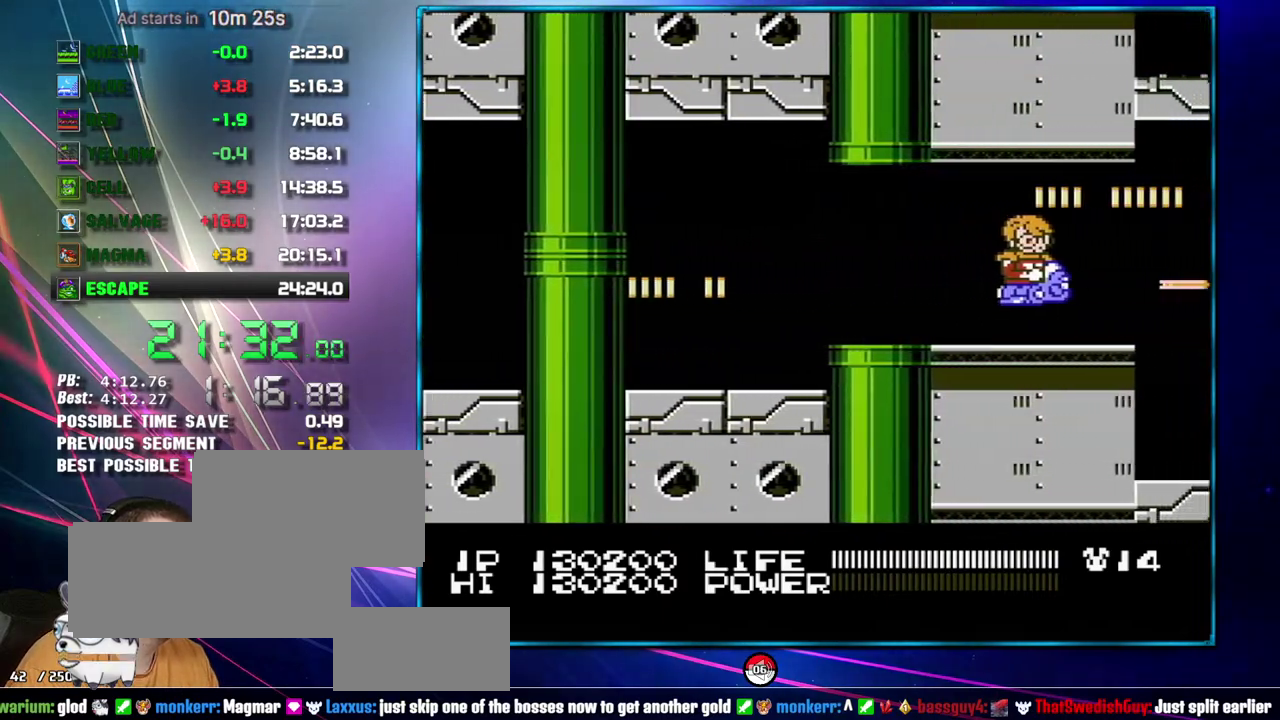
{"buttons": ["B", "DPAD_LEFT"], "events": [[117, "DPAD_RIGHT", "up"], [117, "DPAD_UP", "down"], [150, "DPAD_LEFT", "down"], [183, "DPAD_UP", "up"], [267, "DPAD_LEFT", "up"], [467, "DPAD_LEFT", "down"]]}
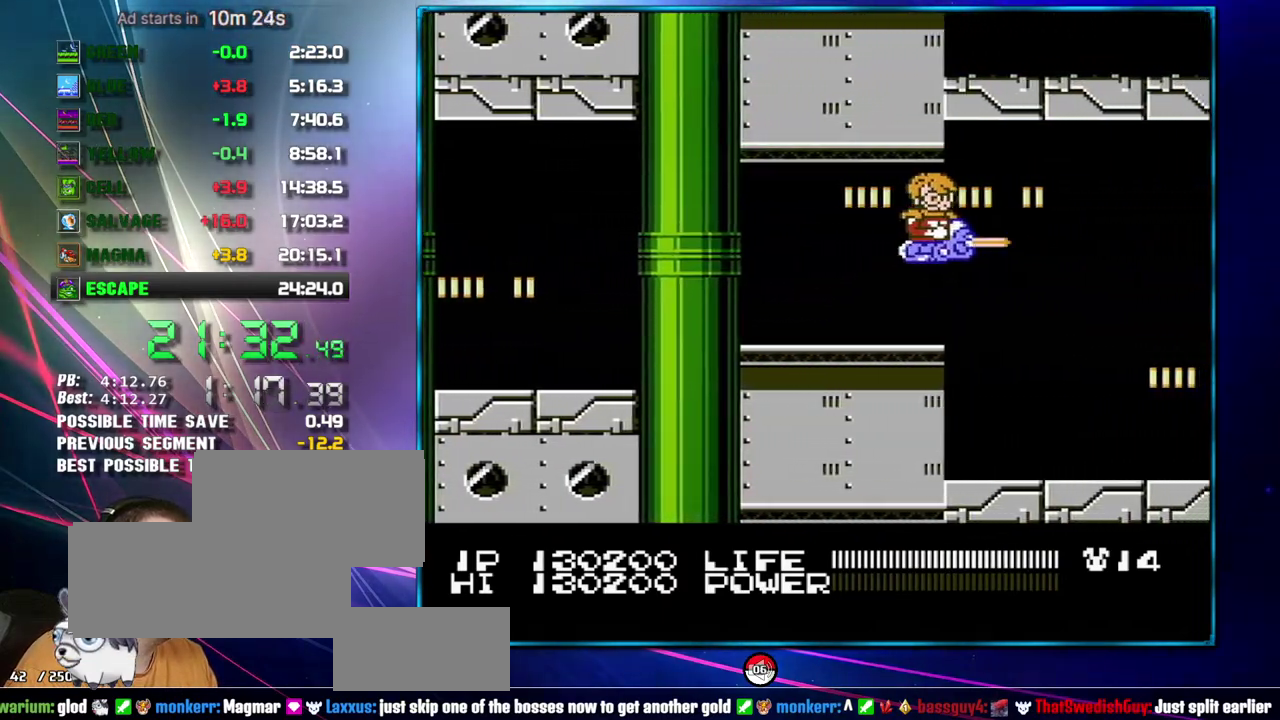
{"buttons": ["B"], "events": [[83, "DPAD_LEFT", "up"], [333, "DPAD_DOWN", "down"], [433, "DPAD_DOWN", "up"]]}
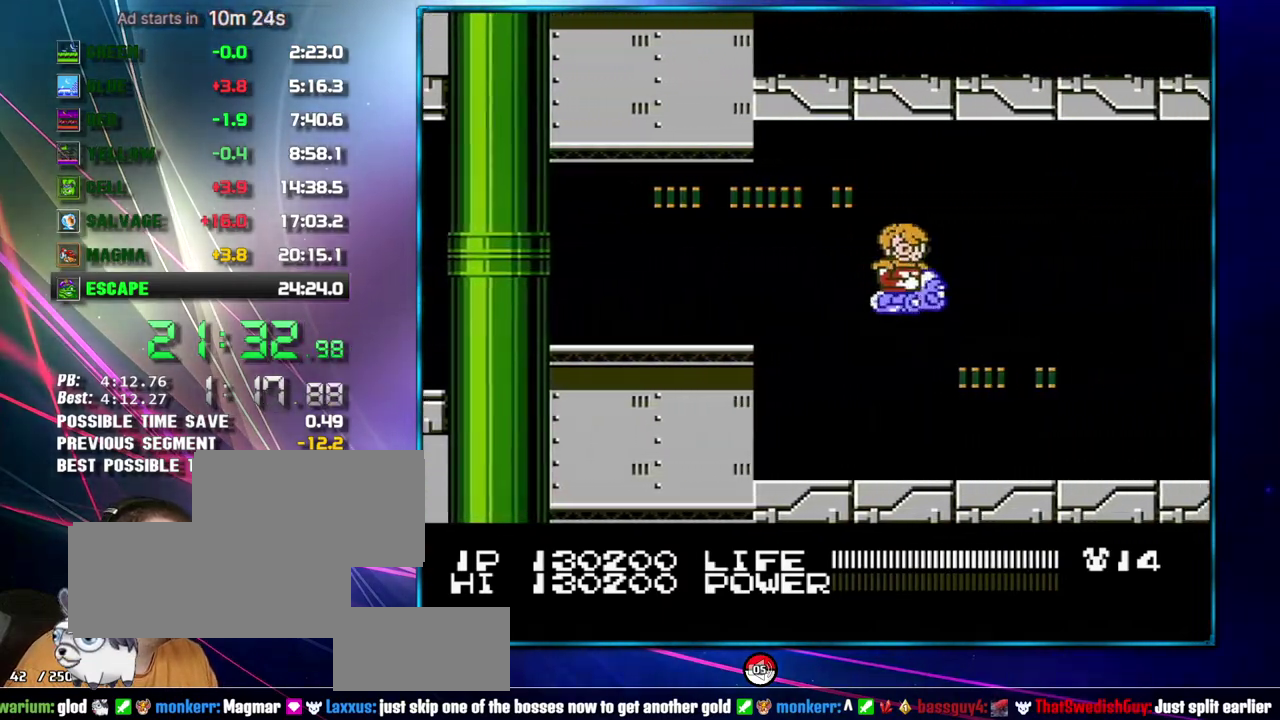
{"buttons": ["B"], "events": [[150, "DPAD_LEFT", "down"], [233, "DPAD_LEFT", "up"], [400, "DPAD_DOWN", "down"], [483, "DPAD_DOWN", "up"]]}
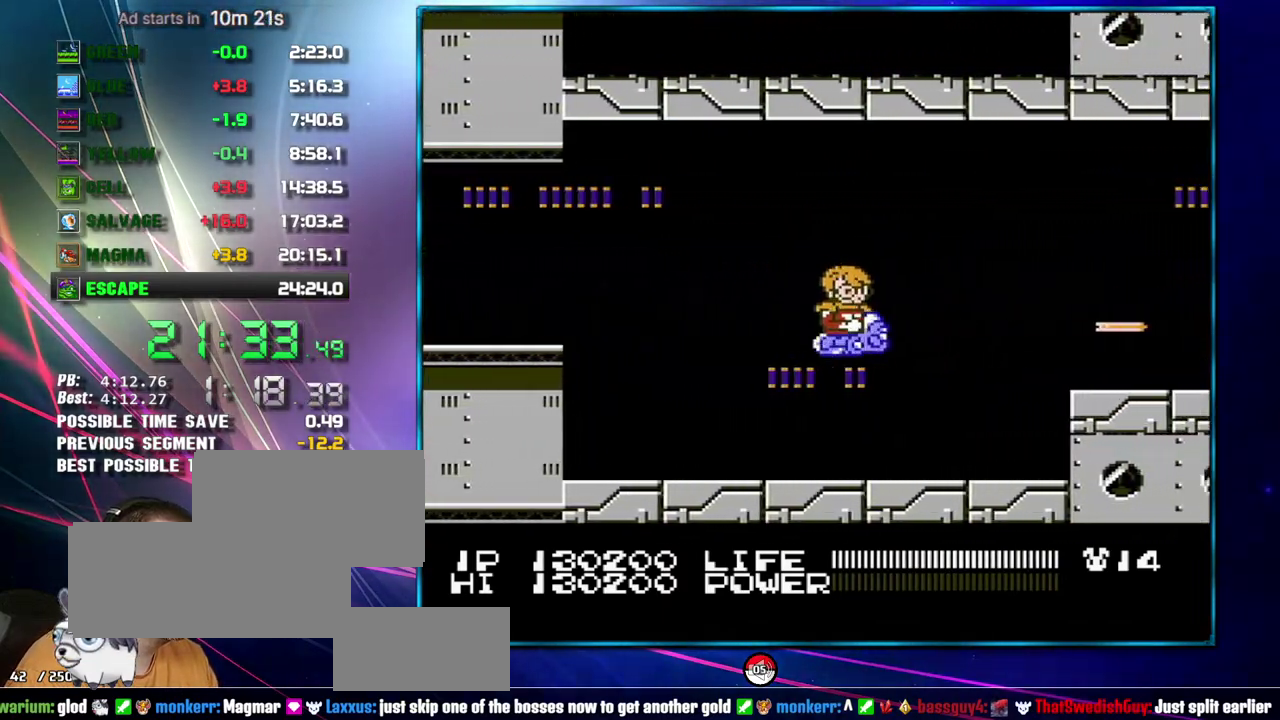
{"buttons": ["B"], "events": [[117, "DPAD_LEFT", "down"], [150, "DPAD_UP", "down"], [183, "DPAD_LEFT", "up"], [233, "DPAD_UP", "up"]]}
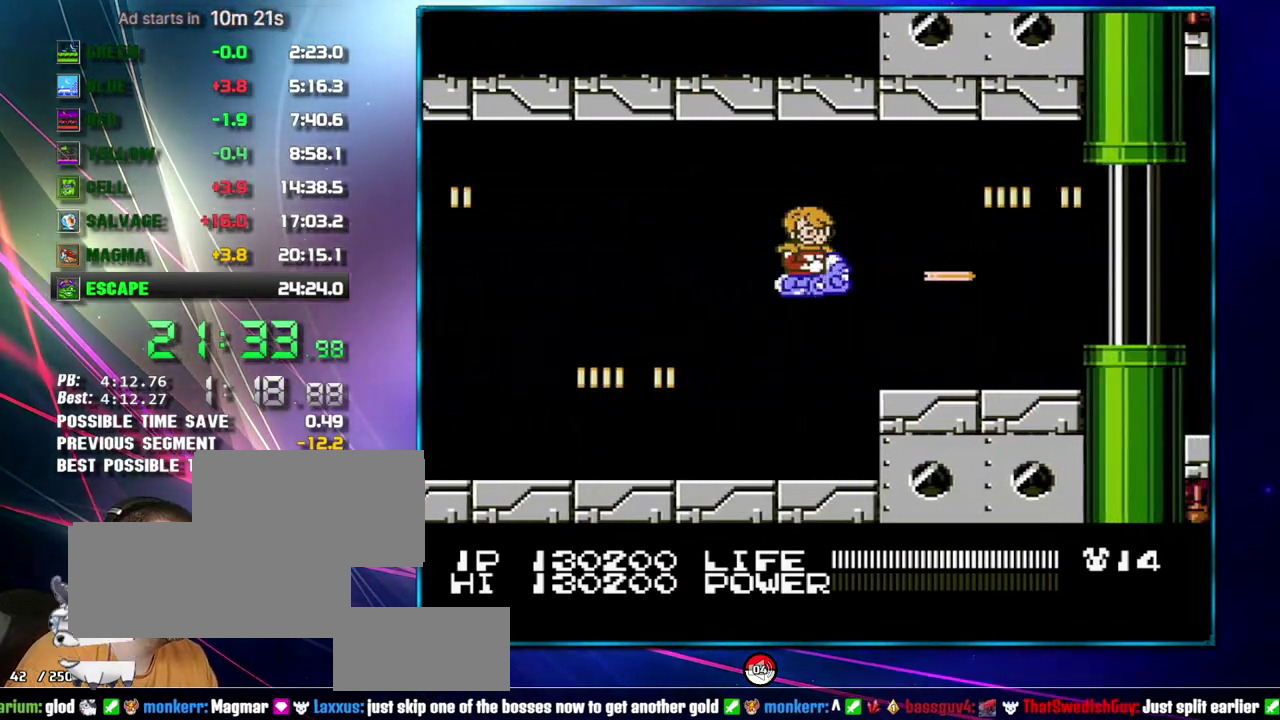
{"buttons": ["B", "DPAD_RIGHT"], "events": [[217, "DPAD_RIGHT", "down"]]}
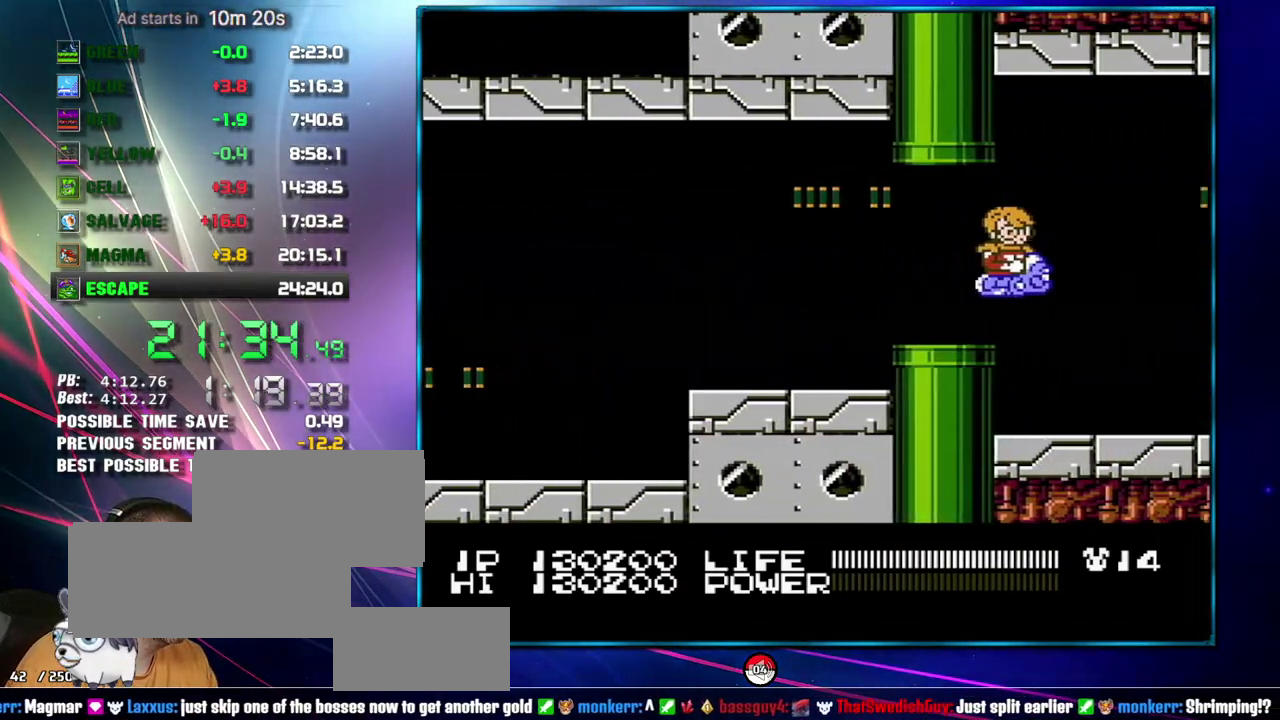
{"buttons": ["B", "DPAD_LEFT"], "events": [[50, "DPAD_RIGHT", "up"], [267, "DPAD_LEFT", "down"]]}
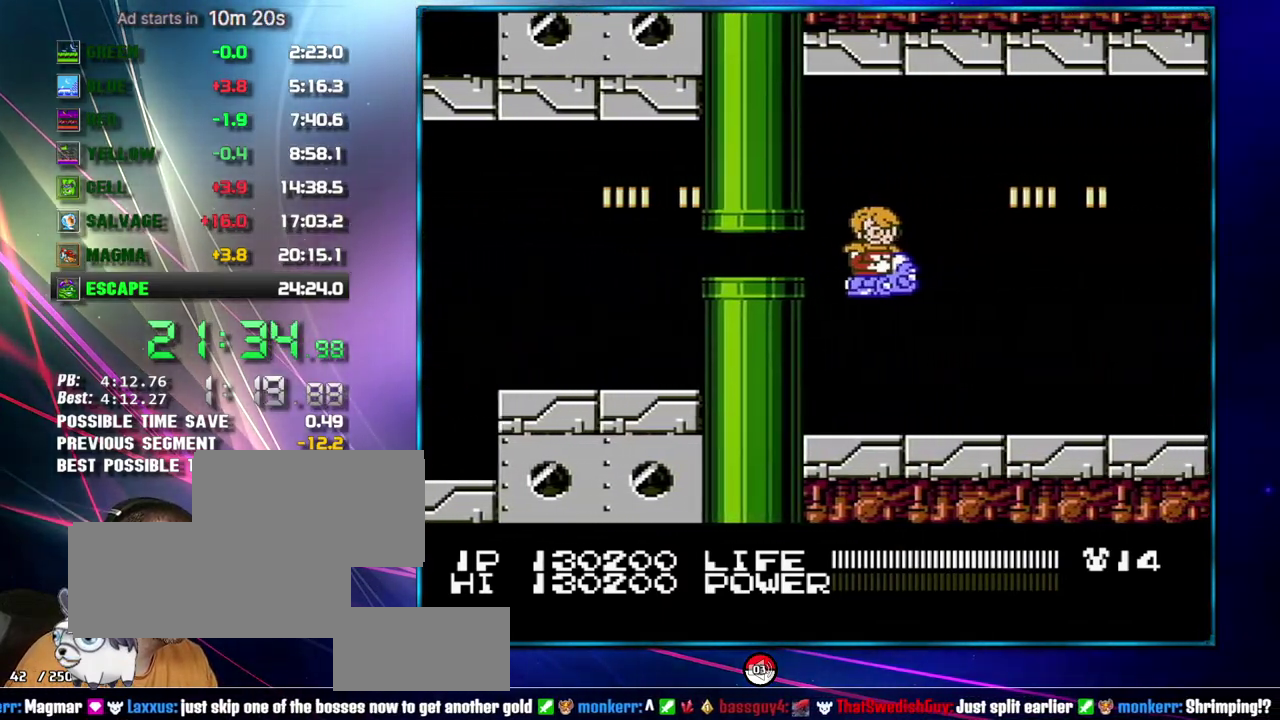
{"buttons": ["B"], "events": [[17, "DPAD_LEFT", "up"]]}
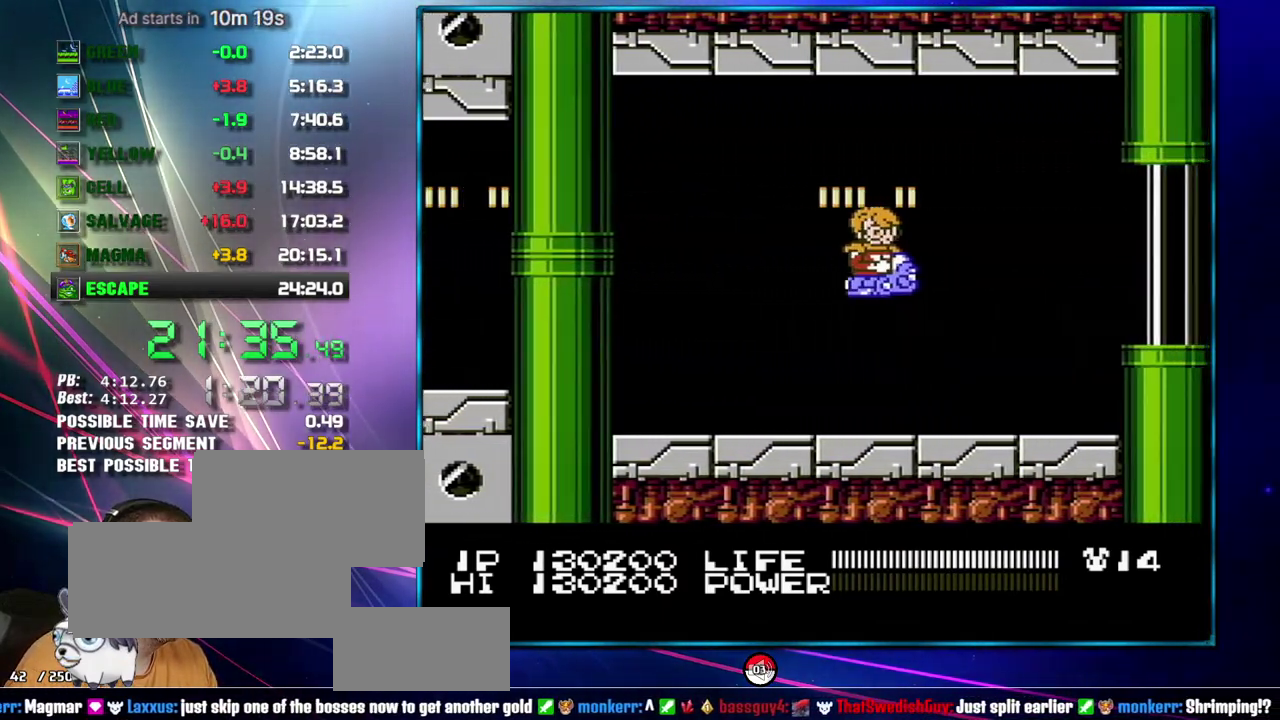
{"buttons": ["B", "DPAD_RIGHT"], "events": [[300, "DPAD_RIGHT", "down"]]}
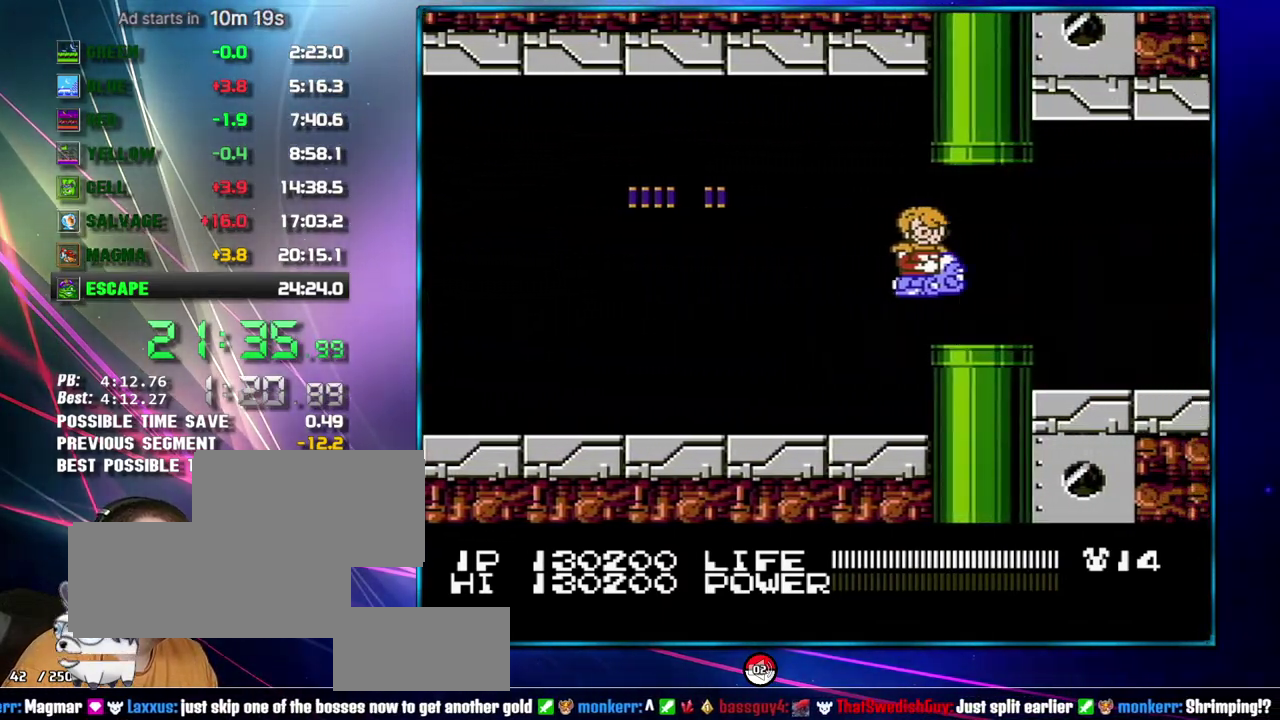
{"buttons": ["B", "DPAD_LEFT"], "events": [[267, "DPAD_RIGHT", "up"], [433, "DPAD_LEFT", "down"]]}
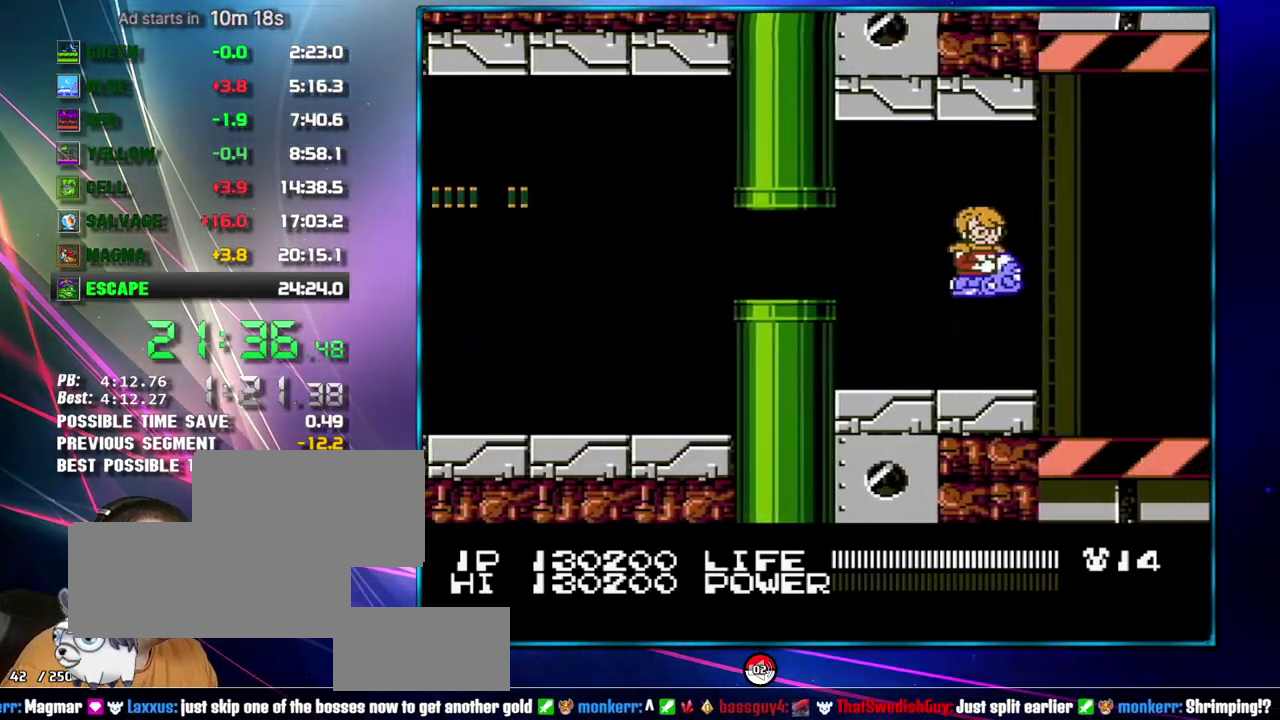
{"buttons": ["B", "DPAD_LEFT"], "events": [[150, "DPAD_LEFT", "up"], [433, "DPAD_LEFT", "down"]]}
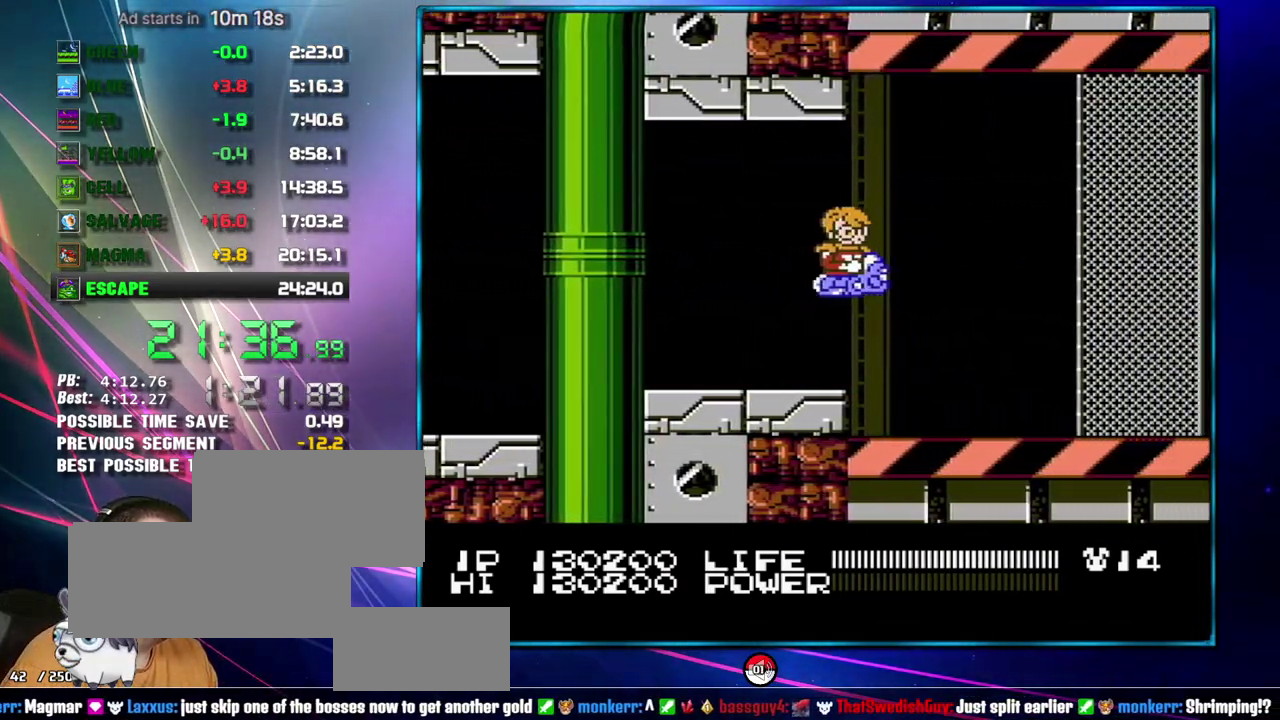
{"buttons": ["B"], "events": [[150, "DPAD_LEFT", "up"]]}
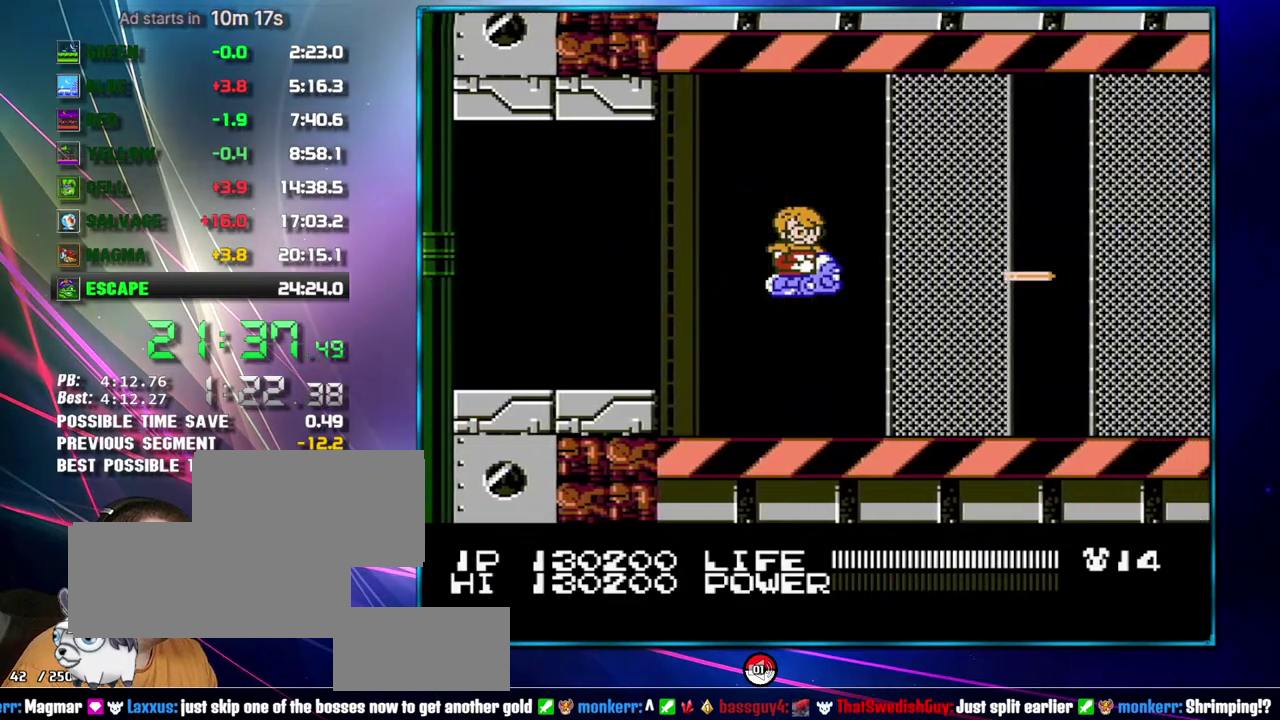
{"buttons": ["B", "DPAD_LEFT"], "events": [[433, "DPAD_LEFT", "down"]]}
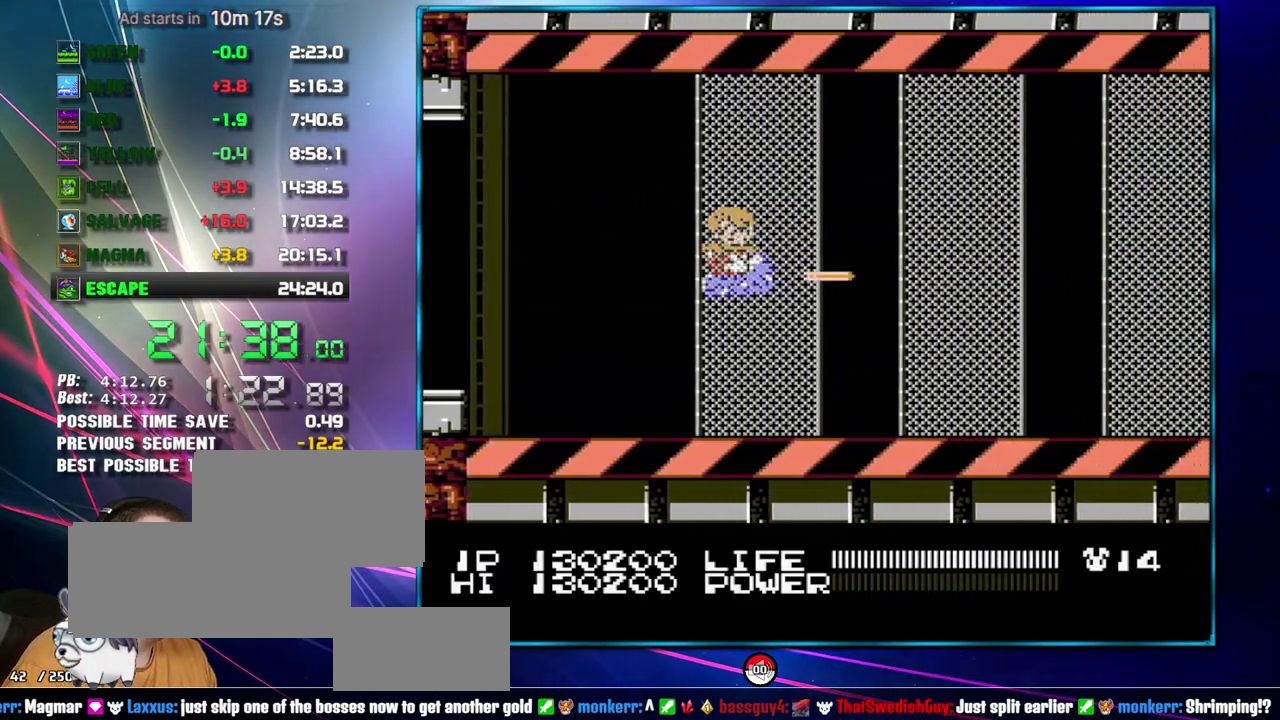
{"buttons": ["B"], "events": [[50, "DPAD_LEFT", "up"]]}
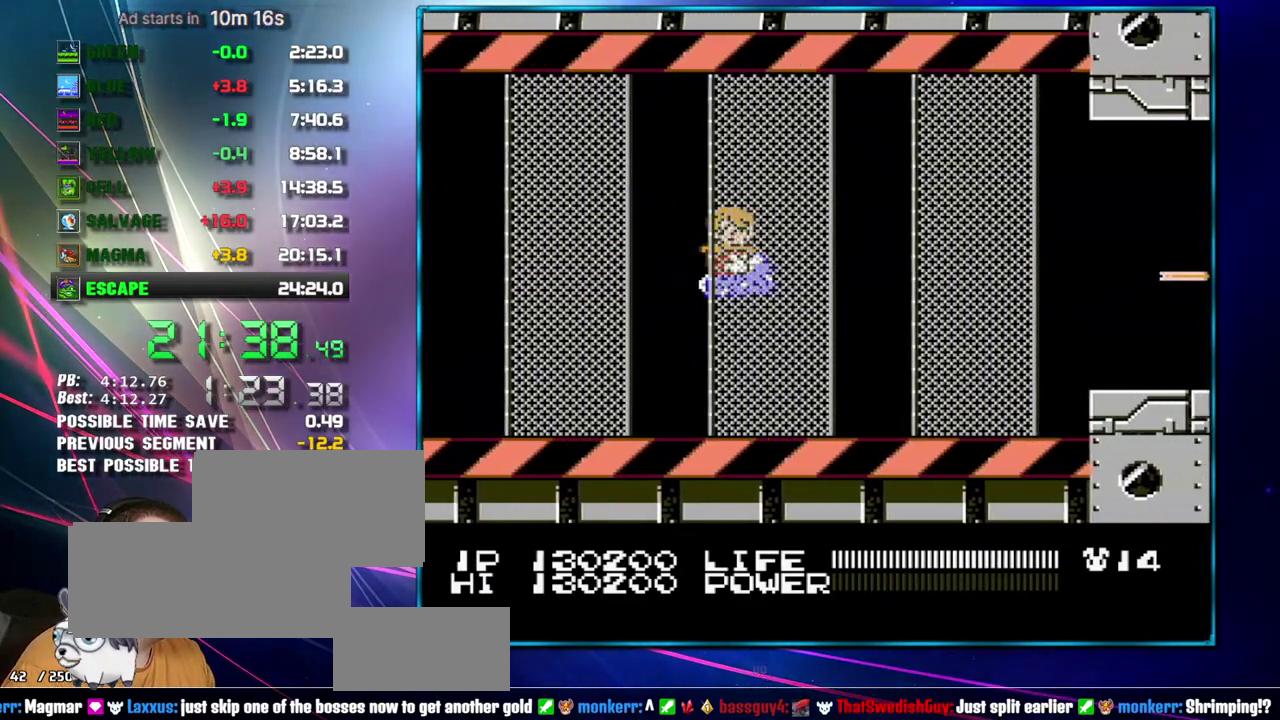
{"buttons": ["B"], "events": []}
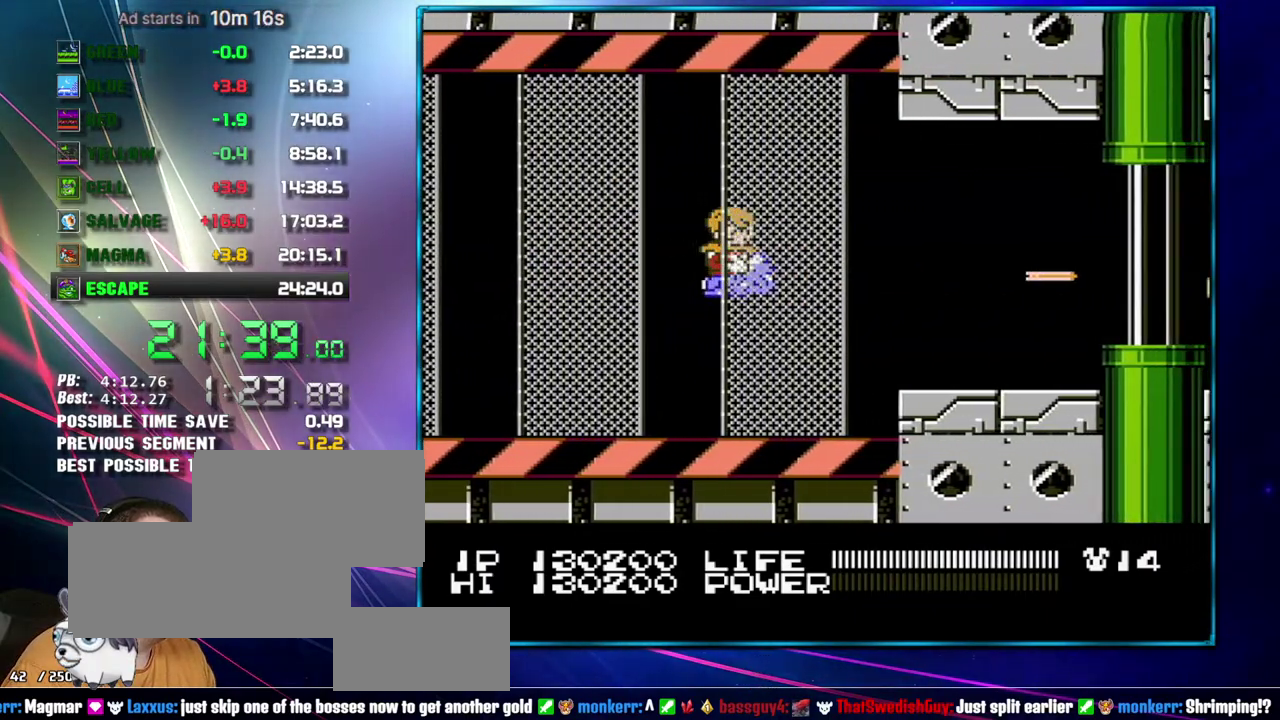
{"buttons": ["B", "DPAD_RIGHT"], "events": [[400, "DPAD_RIGHT", "down"]]}